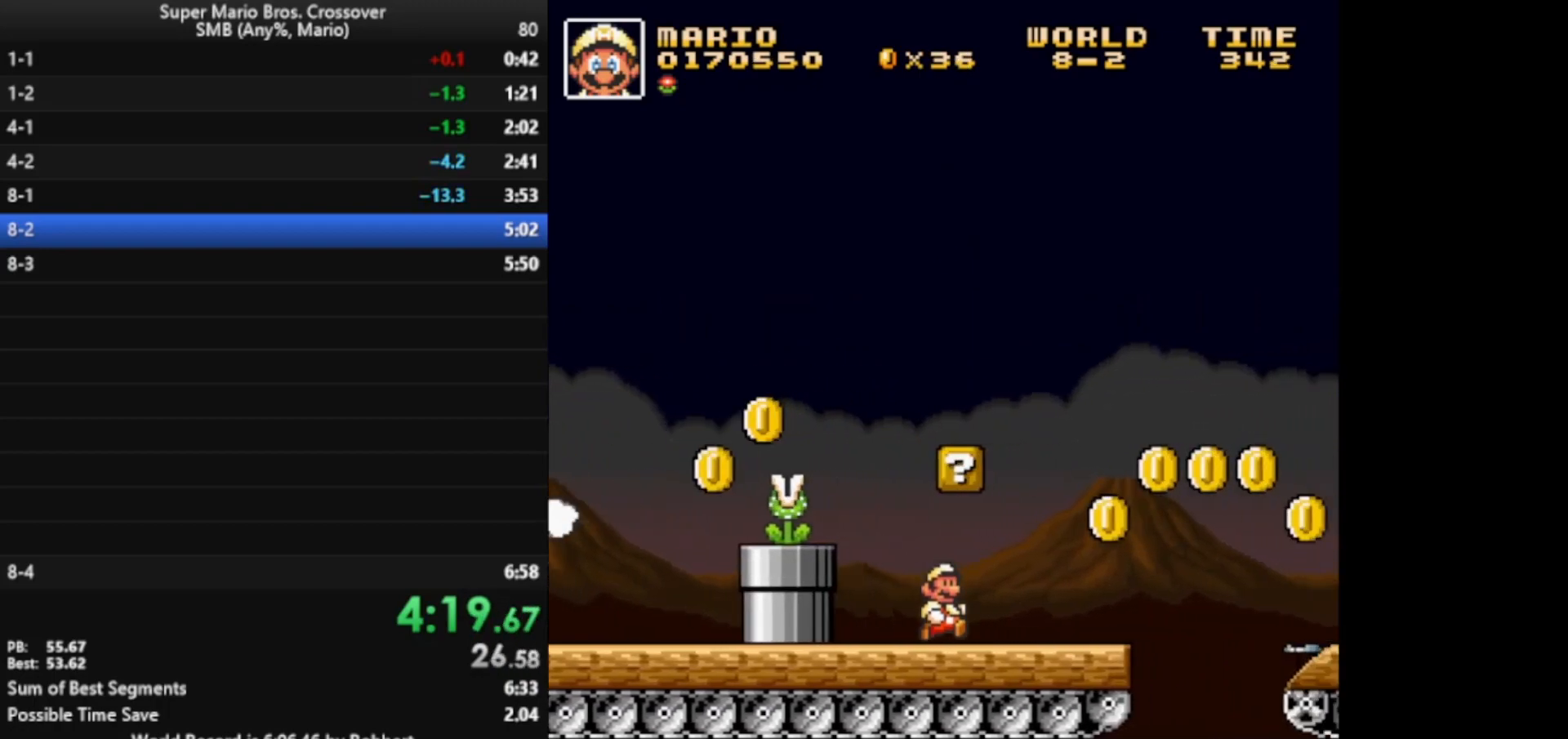
Gameplay with keyboard; each line is a JSON object with the keys held at the frame after it. "events" lists presses ("down") and releases ("up") of "down", "l", "left", "right", "up", "x" and "z" between this image and that frame as [ms after this image, input, new state], when the widget could be followed in between. No other keys are recorded. Mouse input is not recorded.
{"keys": ["right", "x", "z"], "events": [[233, "z", "down"]]}
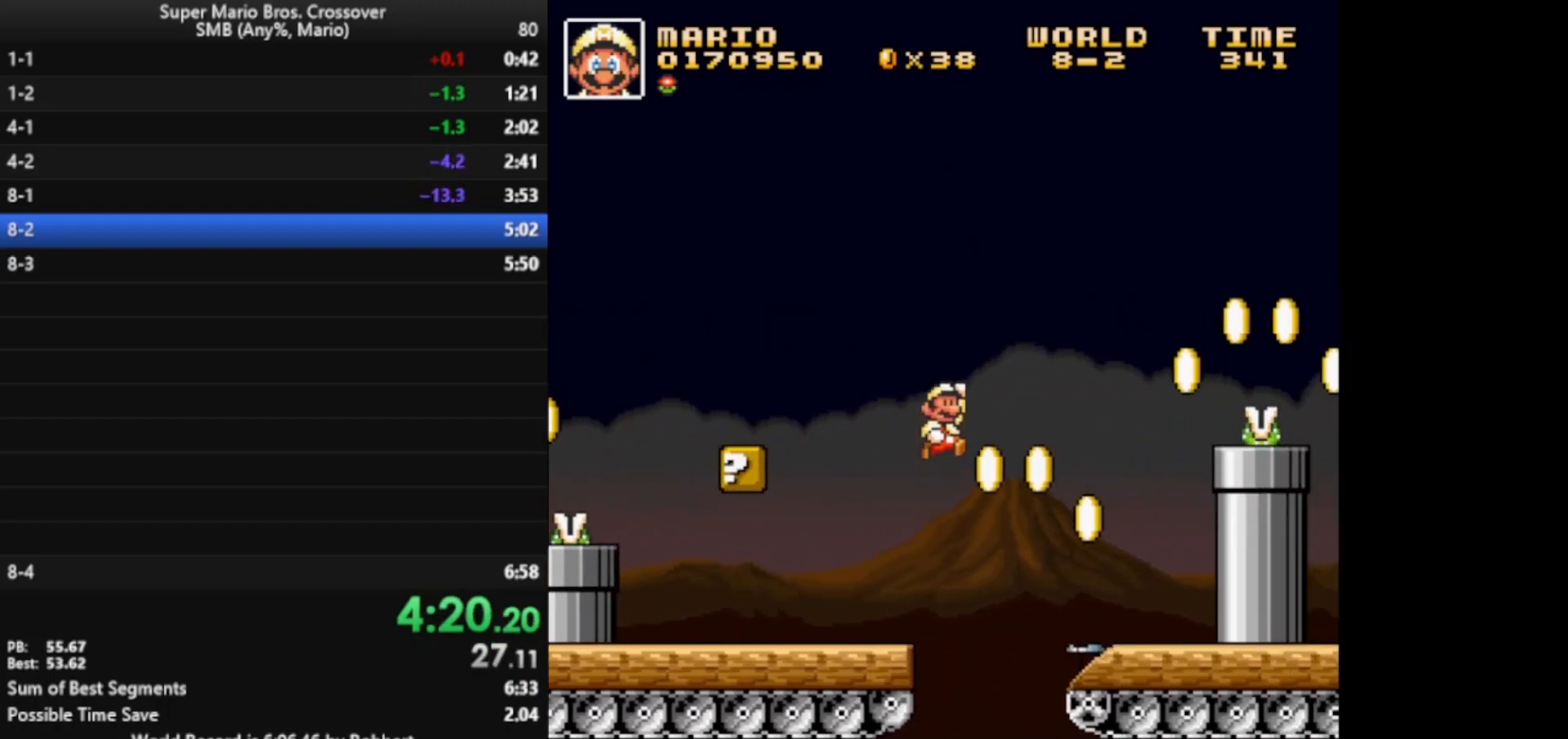
{"keys": ["right", "x"], "events": [[83, "z", "up"]]}
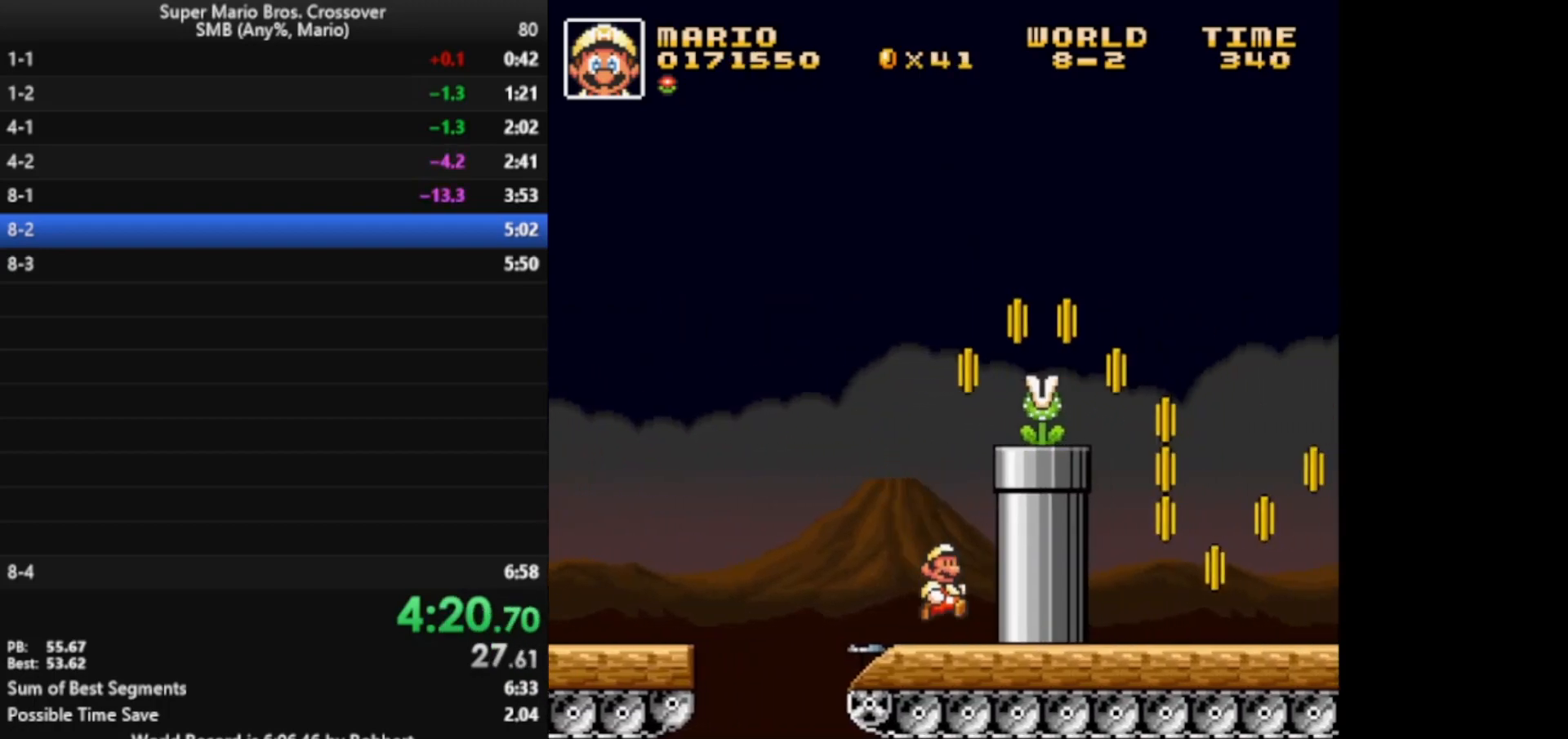
{"keys": ["right"], "events": [[133, "z", "down"], [433, "x", "up"], [433, "z", "up"]]}
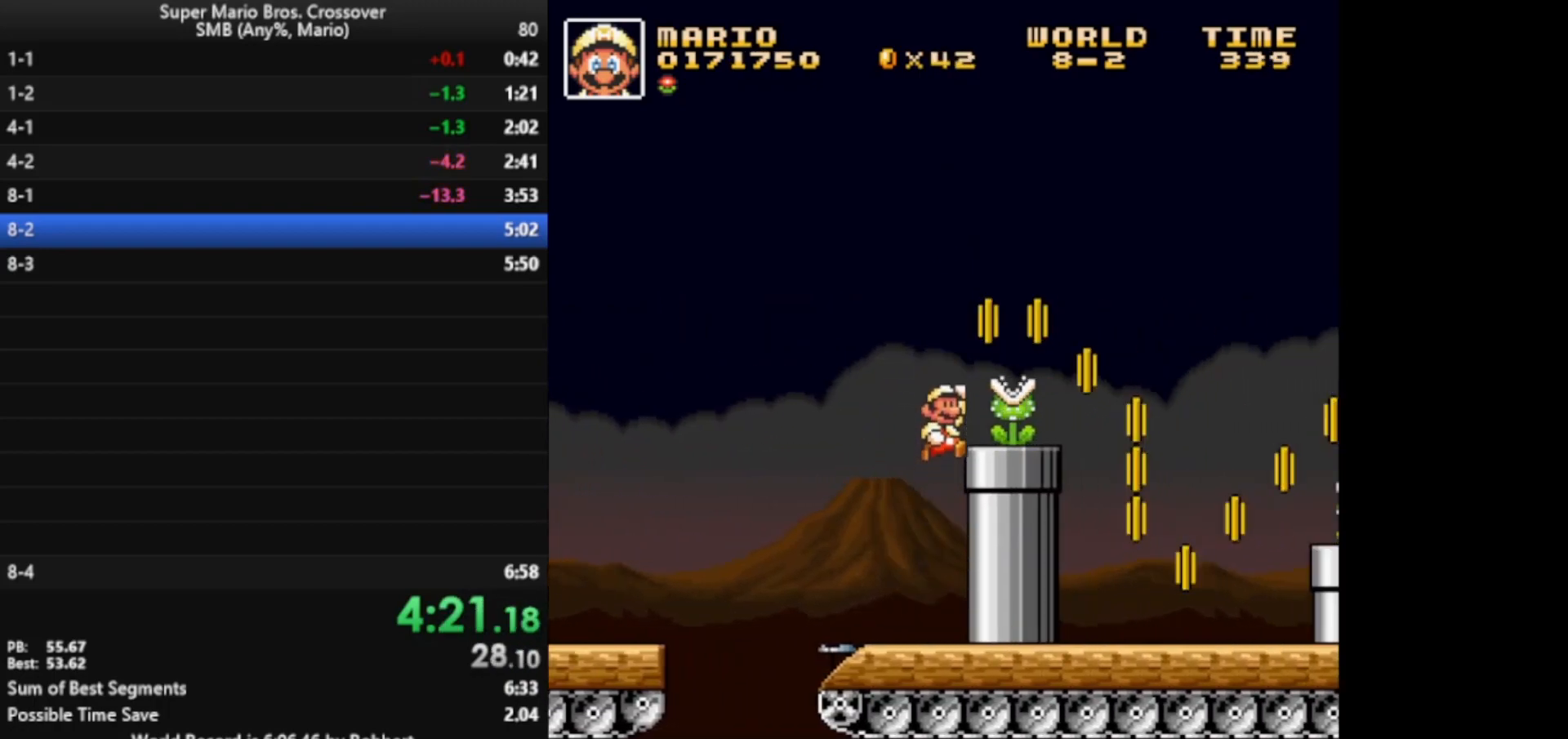
{"keys": ["right", "x", "z"], "events": [[33, "x", "down"], [483, "z", "down"]]}
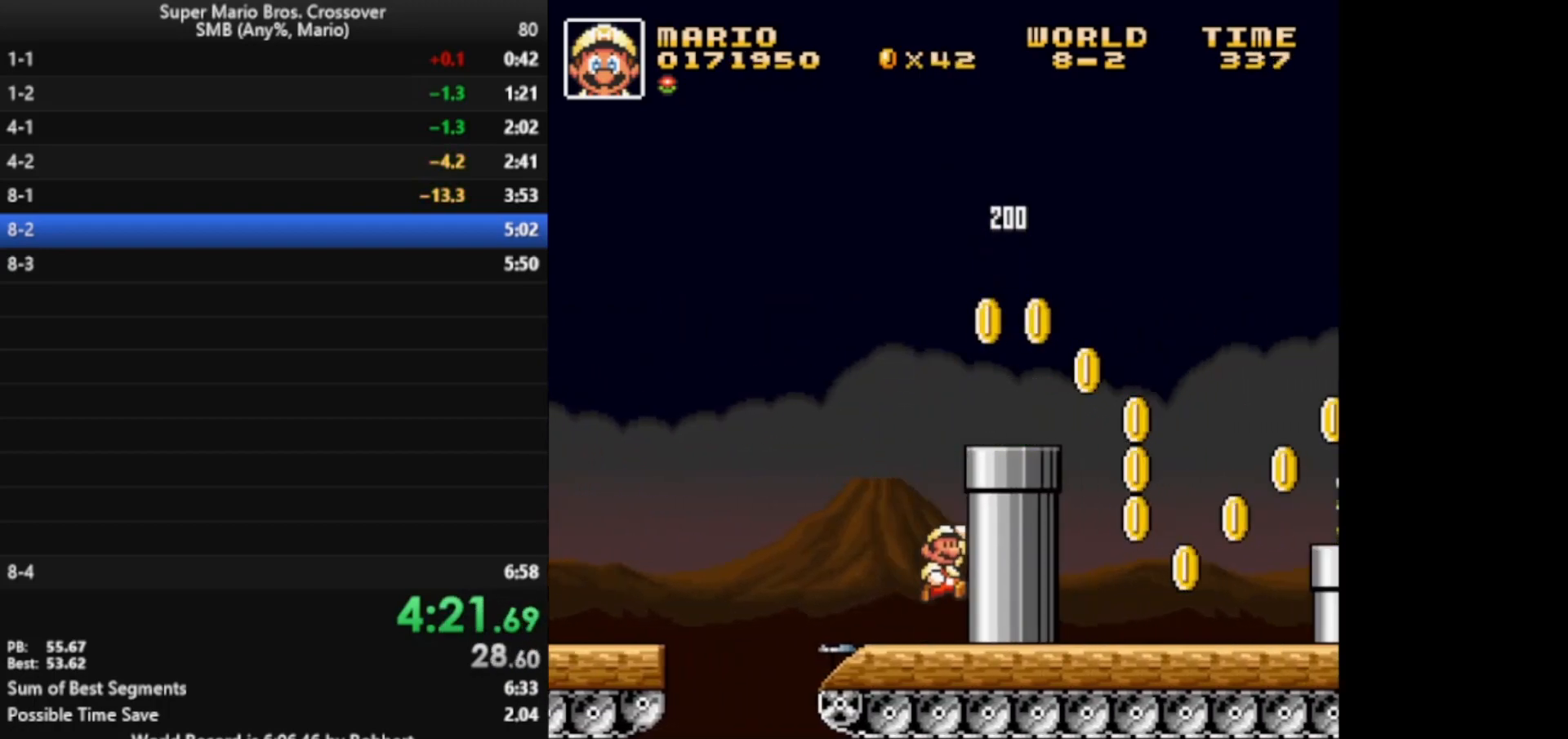
{"keys": ["right", "x", "z"], "events": []}
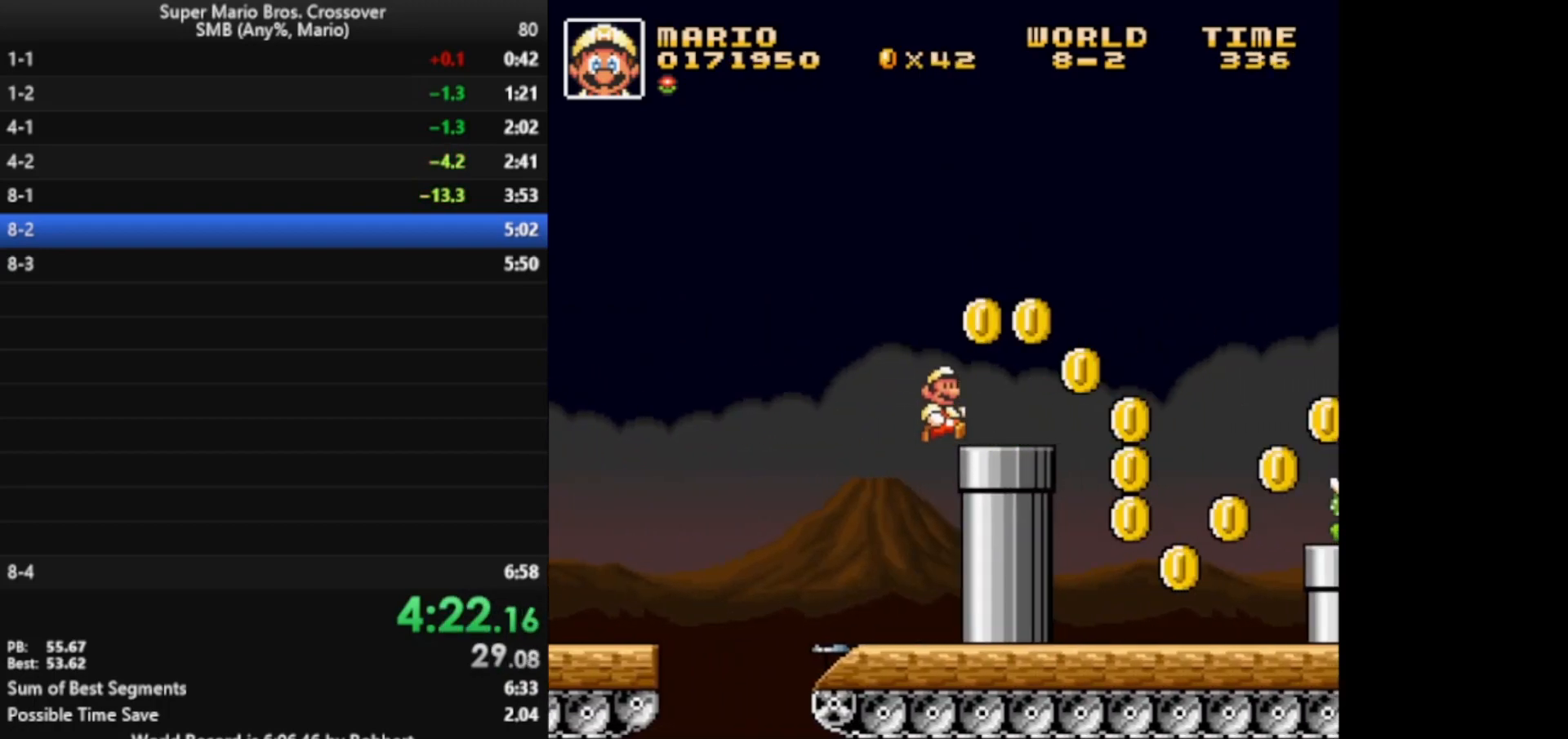
{"keys": ["right", "x", "z"], "events": [[33, "x", "up"], [33, "z", "up"], [133, "x", "down"], [183, "x", "up"], [283, "x", "down"], [500, "z", "down"]]}
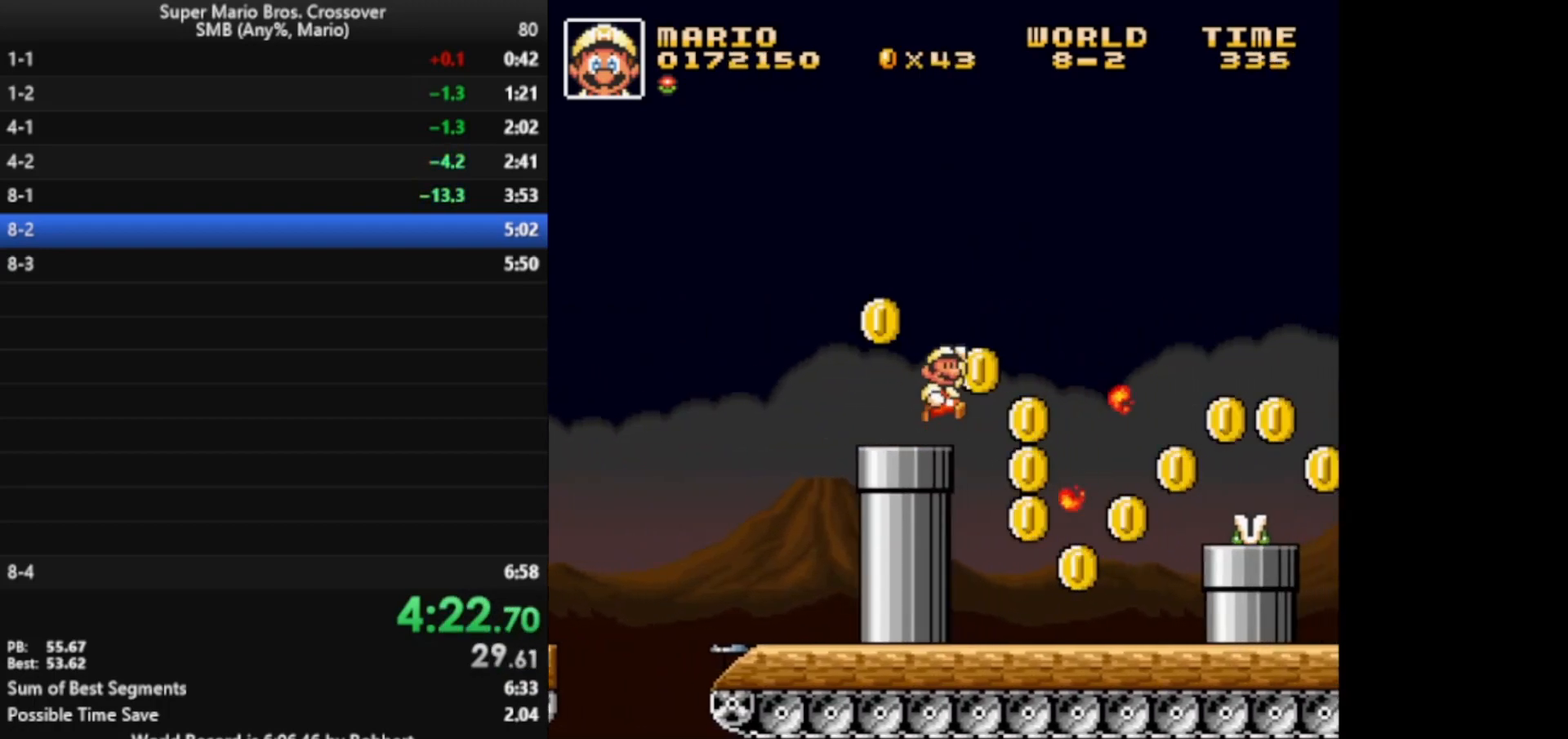
{"keys": ["right", "x"], "events": [[100, "z", "up"]]}
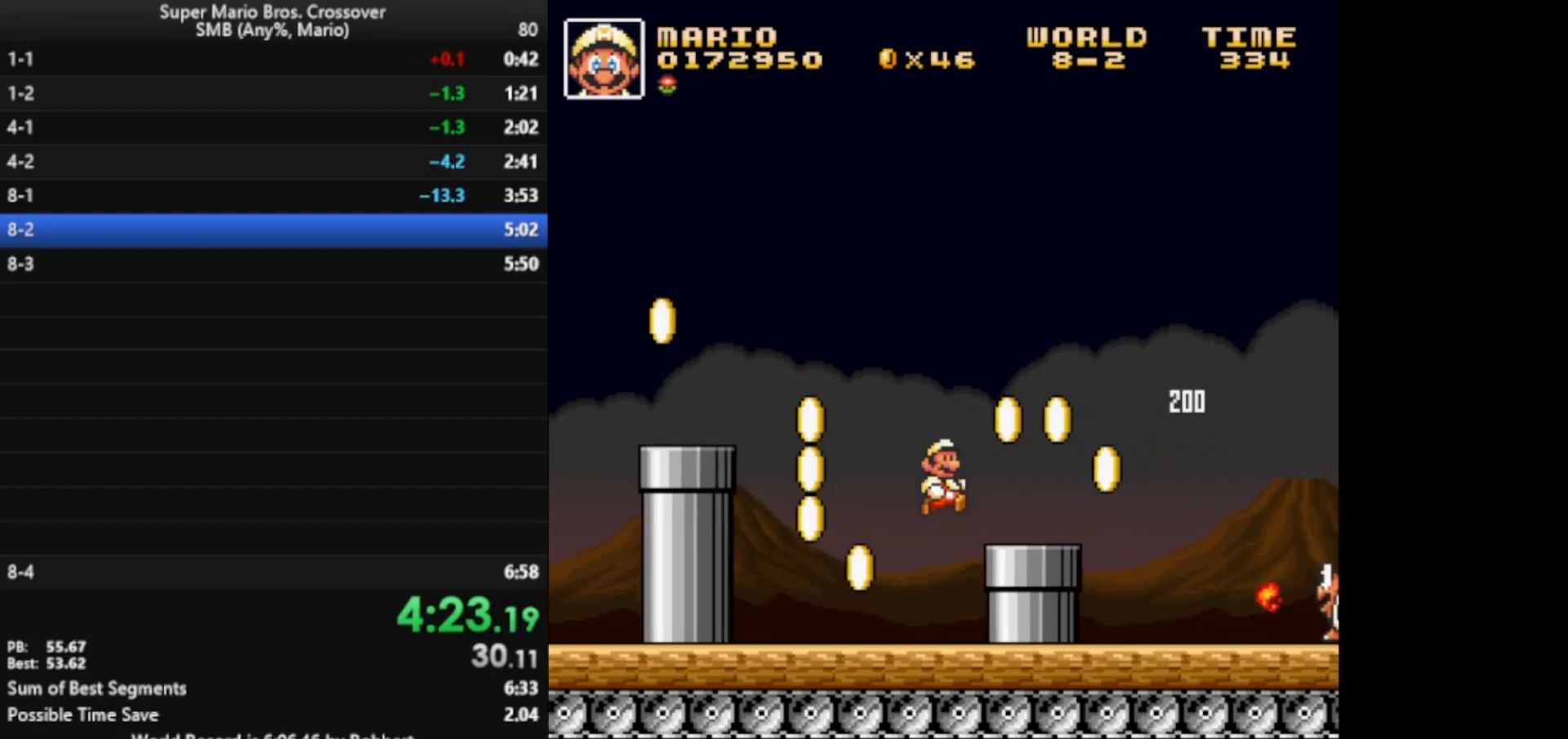
{"keys": ["right", "x", "z"], "events": [[233, "z", "down"]]}
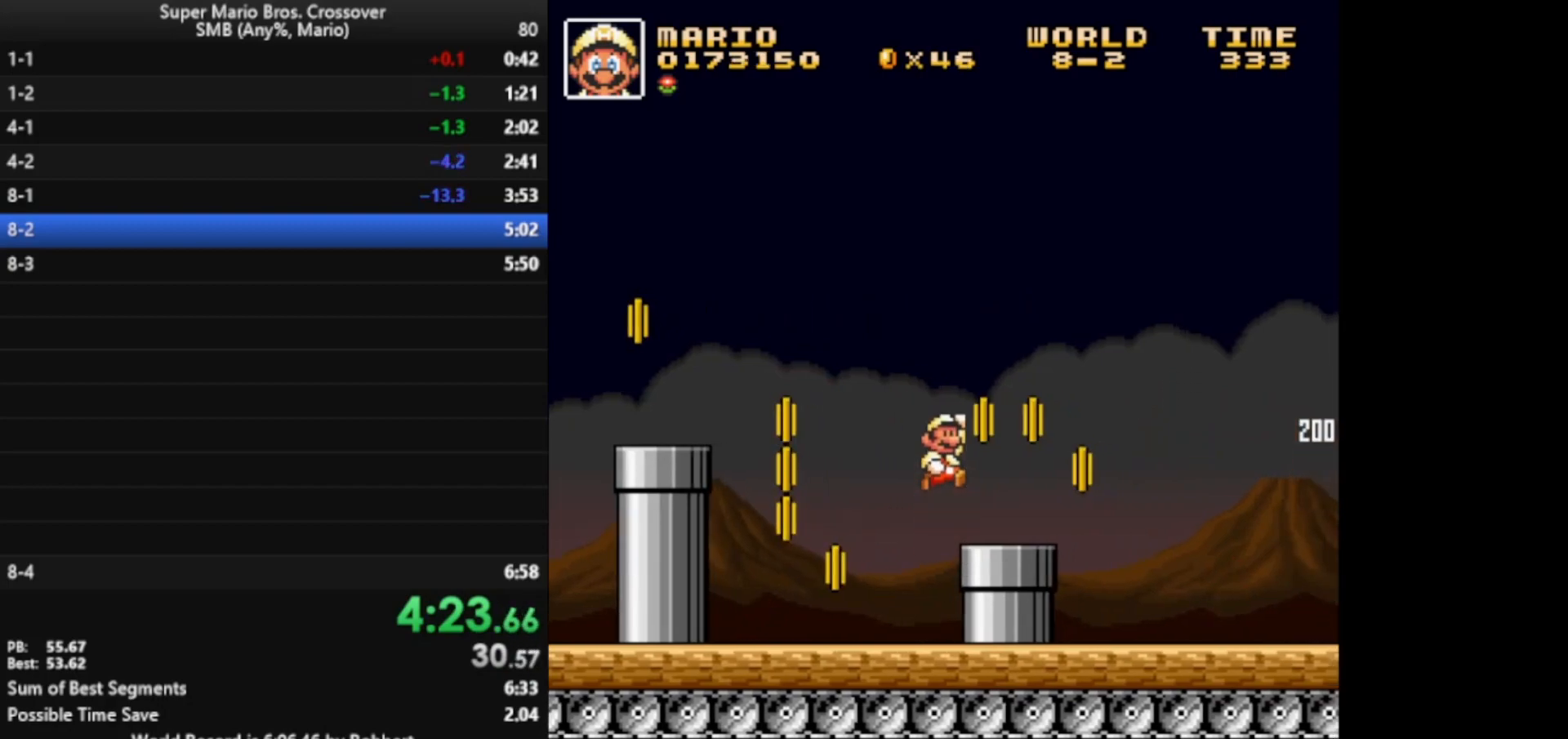
{"keys": ["right", "x"], "events": [[83, "z", "up"], [183, "x", "up"], [200, "x", "down"]]}
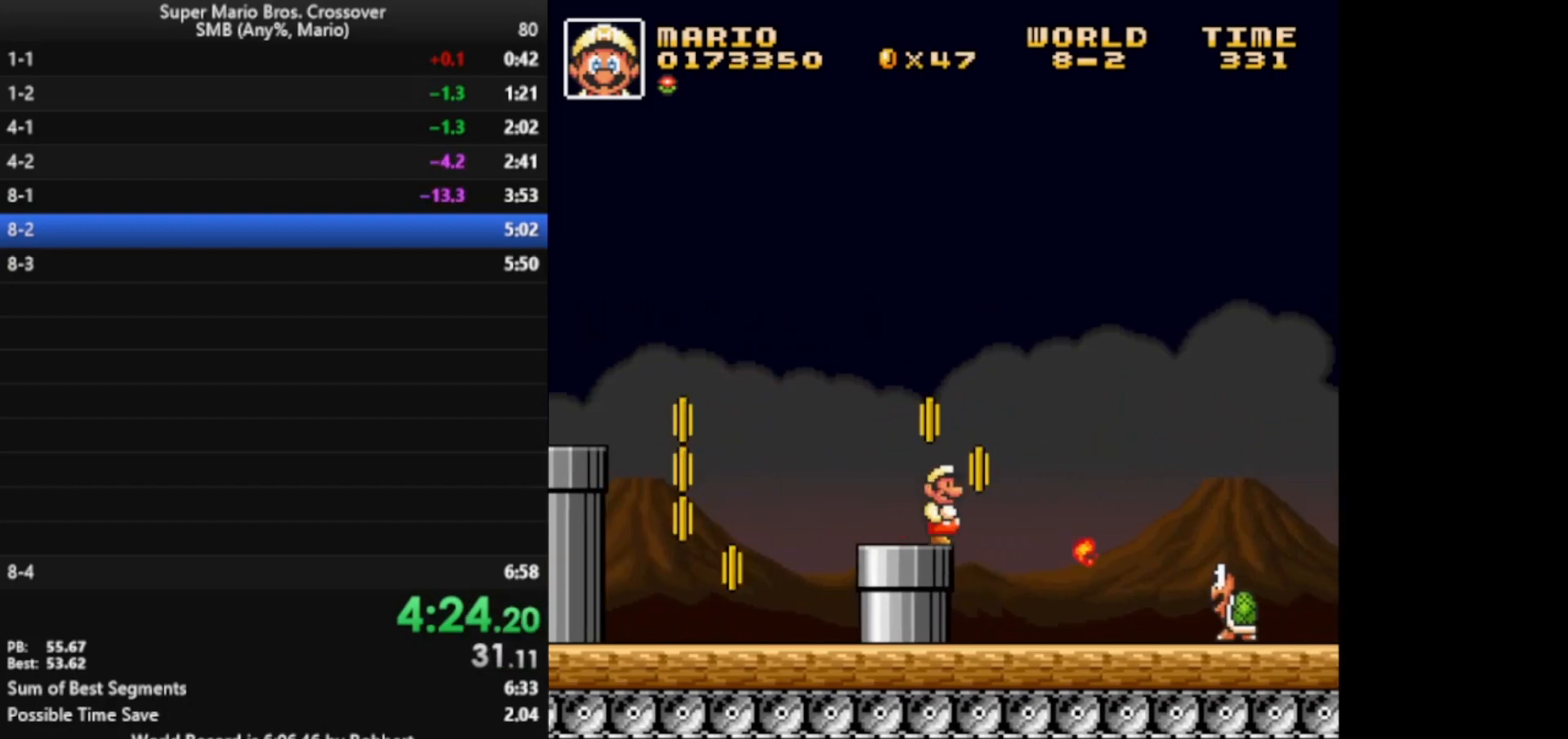
{"keys": ["right", "x"], "events": []}
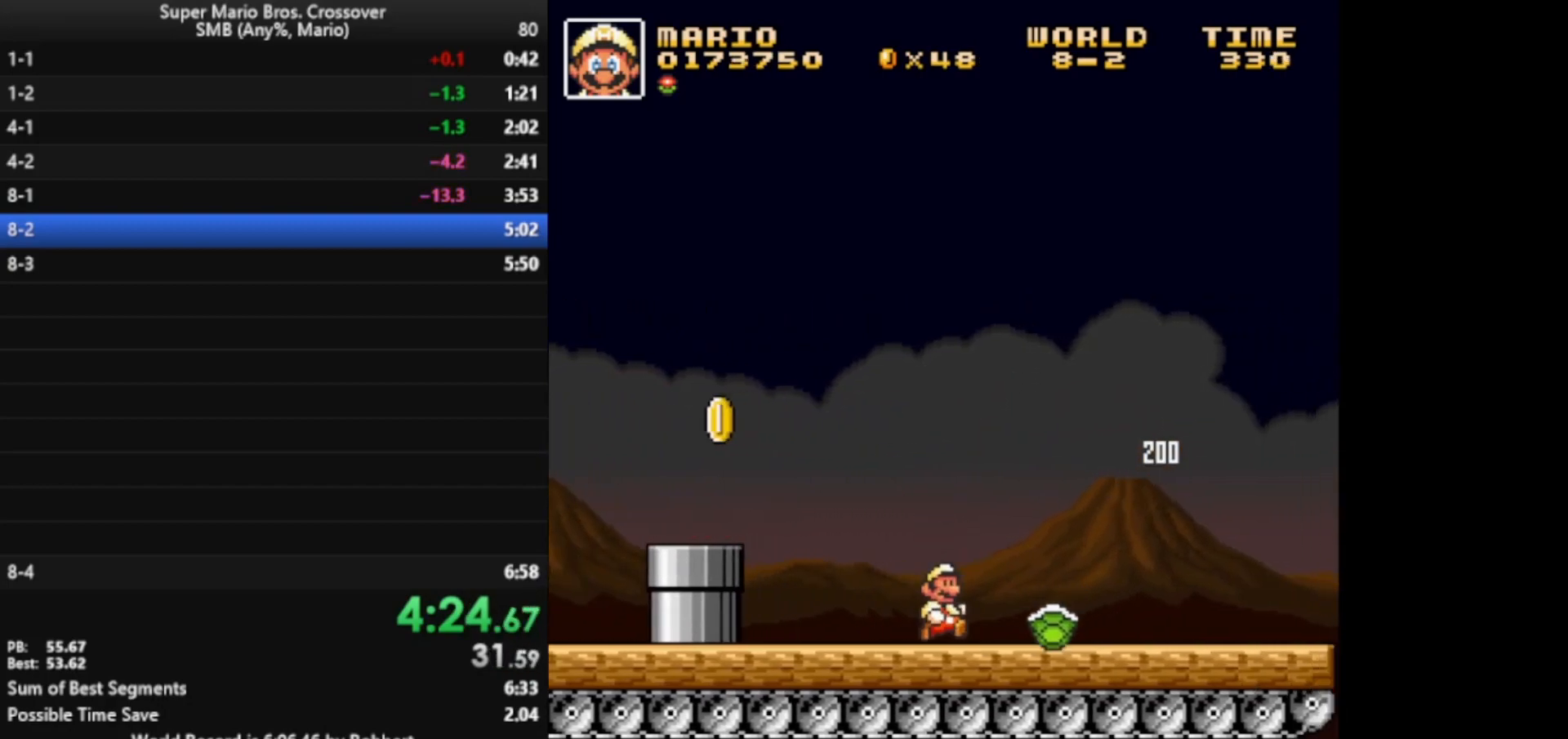
{"keys": ["right", "x"], "events": []}
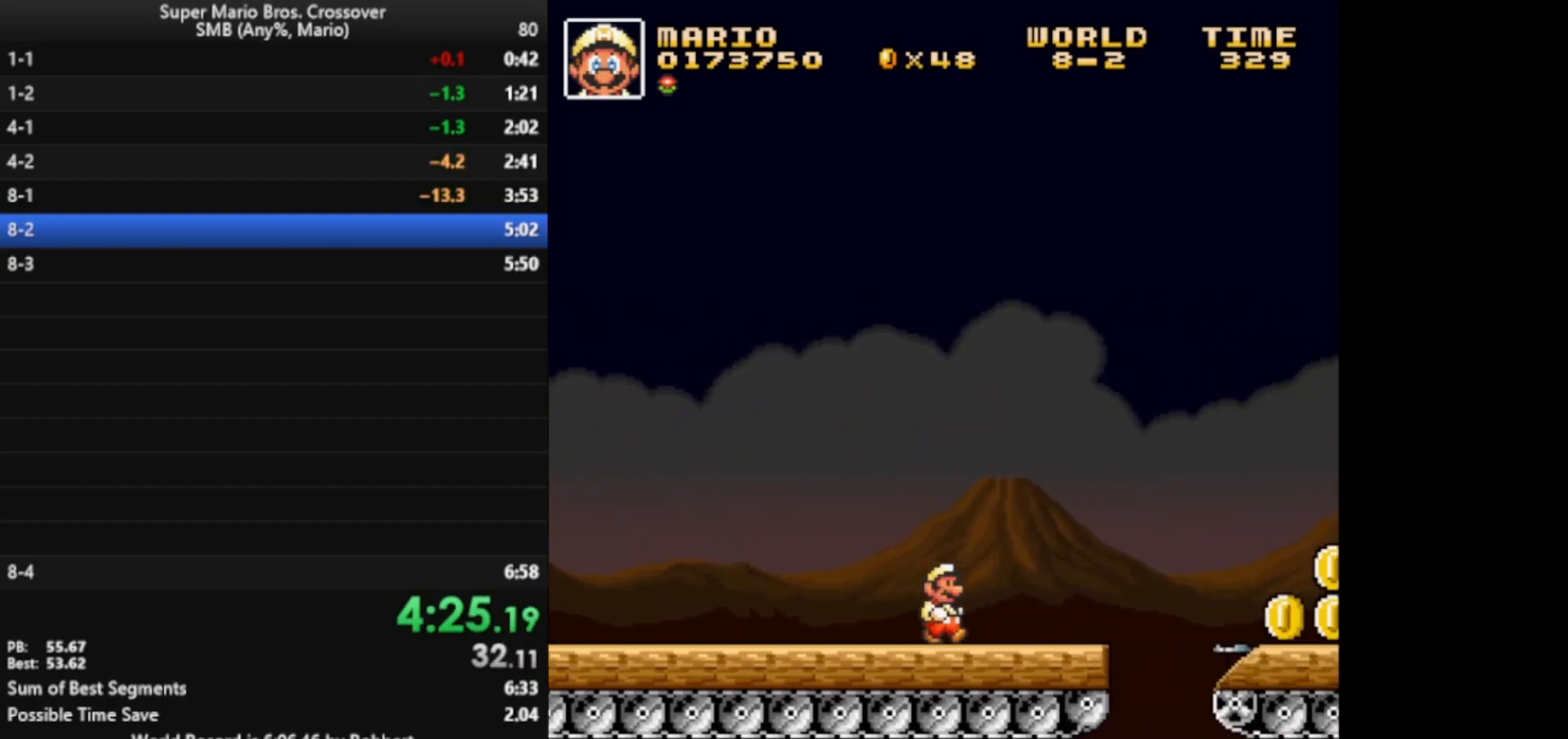
{"keys": ["right", "x"], "events": [[183, "z", "down"], [300, "z", "up"]]}
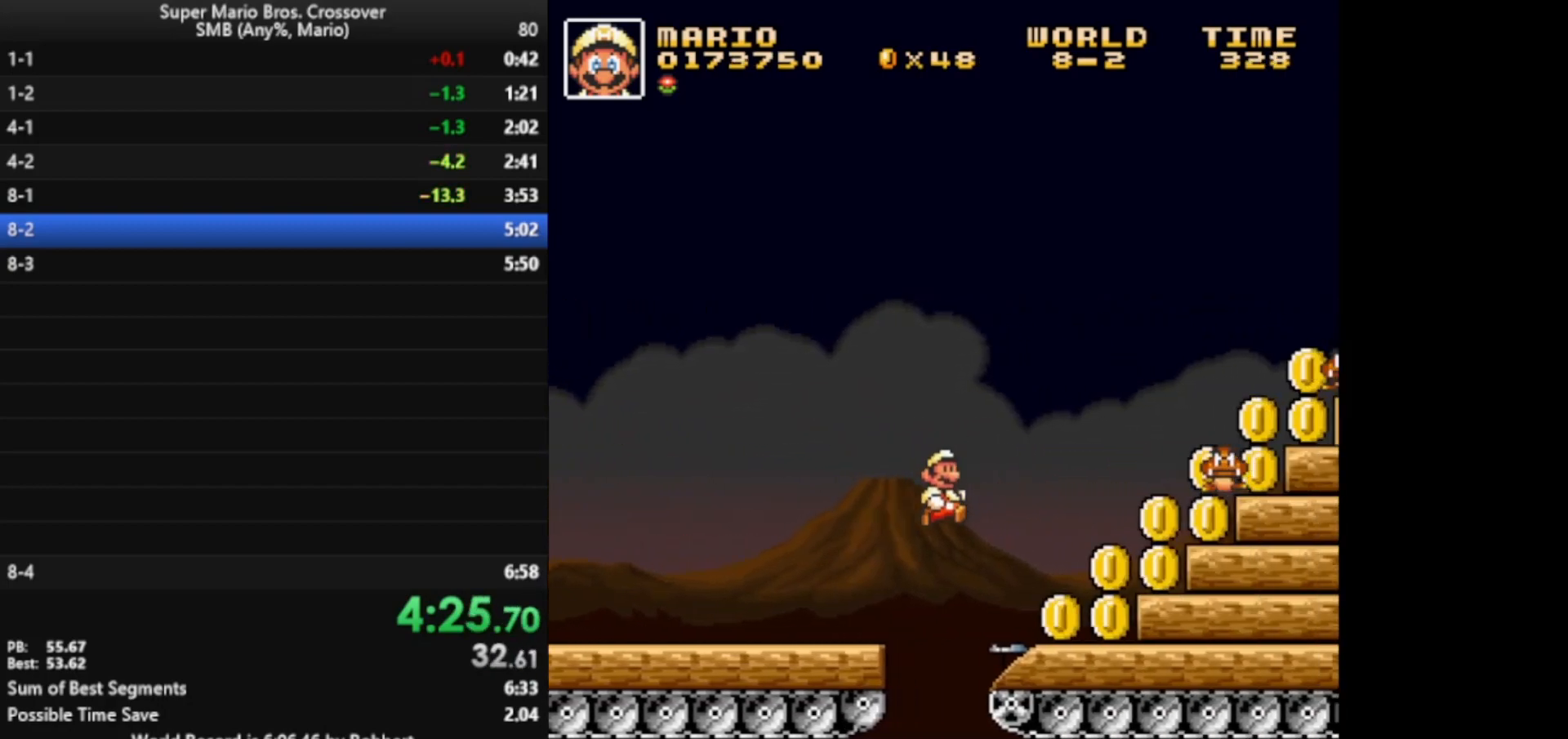
{"keys": ["right", "x", "z"], "events": [[83, "right", "up"], [133, "left", "down"], [300, "z", "down"], [400, "left", "up"], [400, "right", "down"]]}
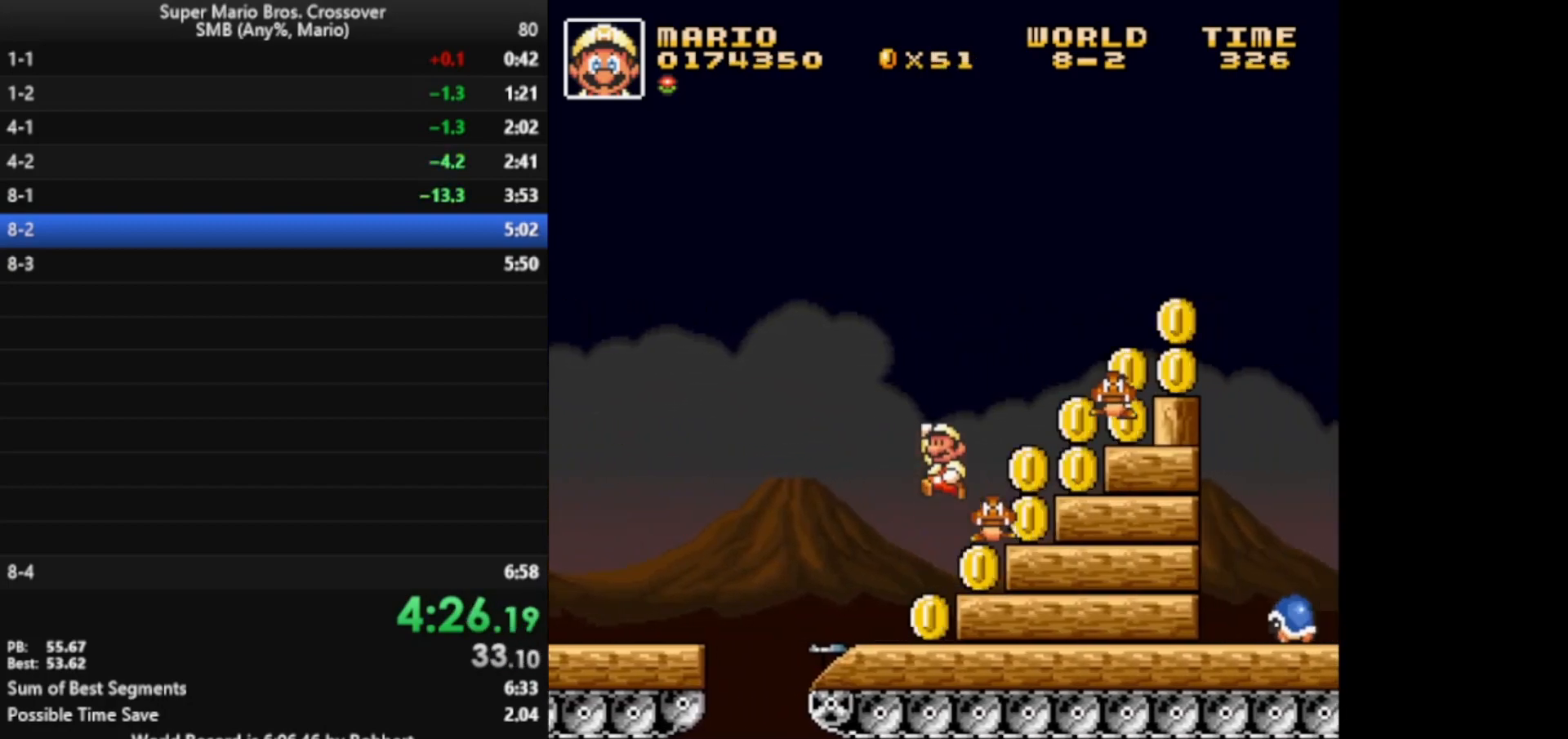
{"keys": ["right", "x"], "events": [[483, "z", "up"]]}
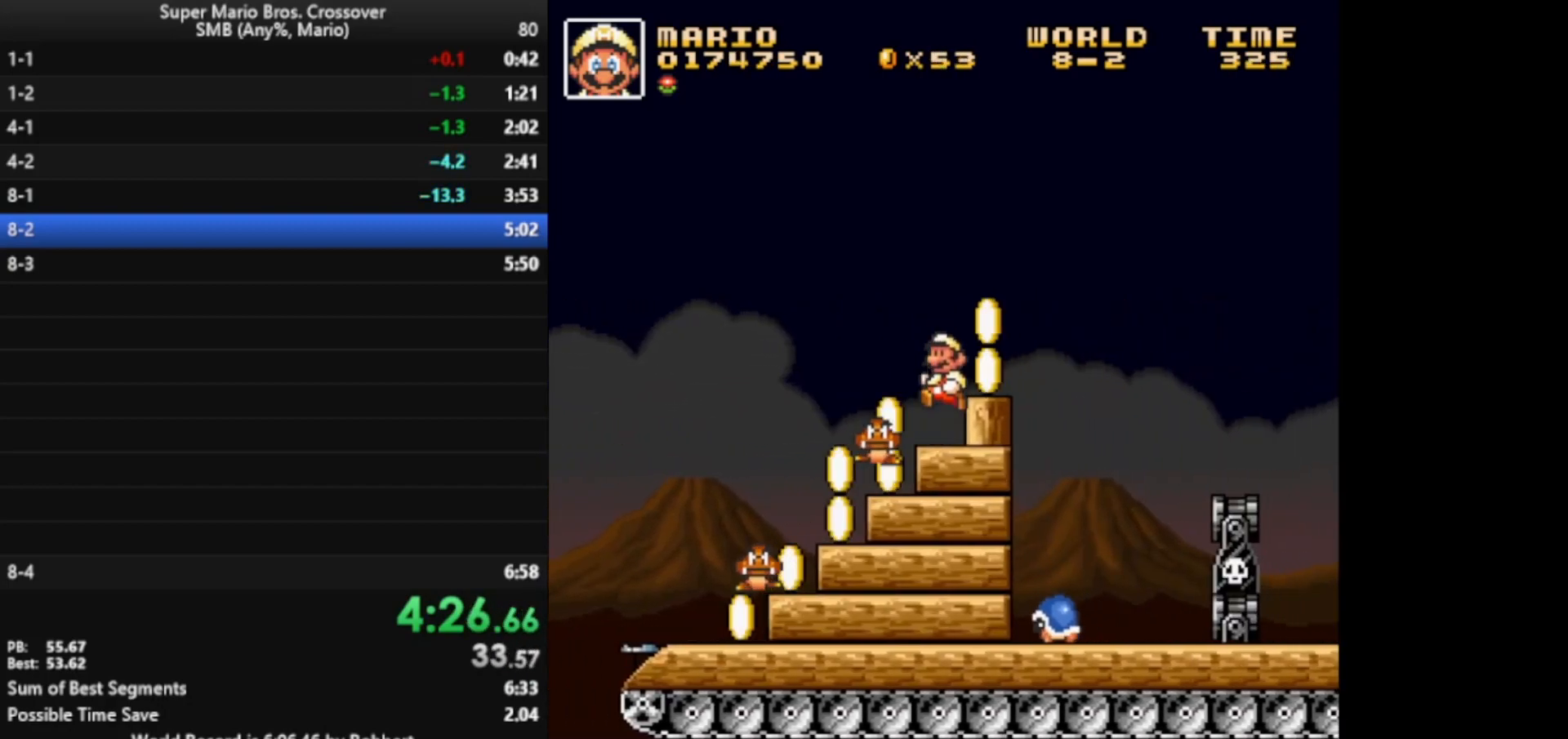
{"keys": ["right", "x"], "events": [[100, "z", "down"], [283, "z", "up"]]}
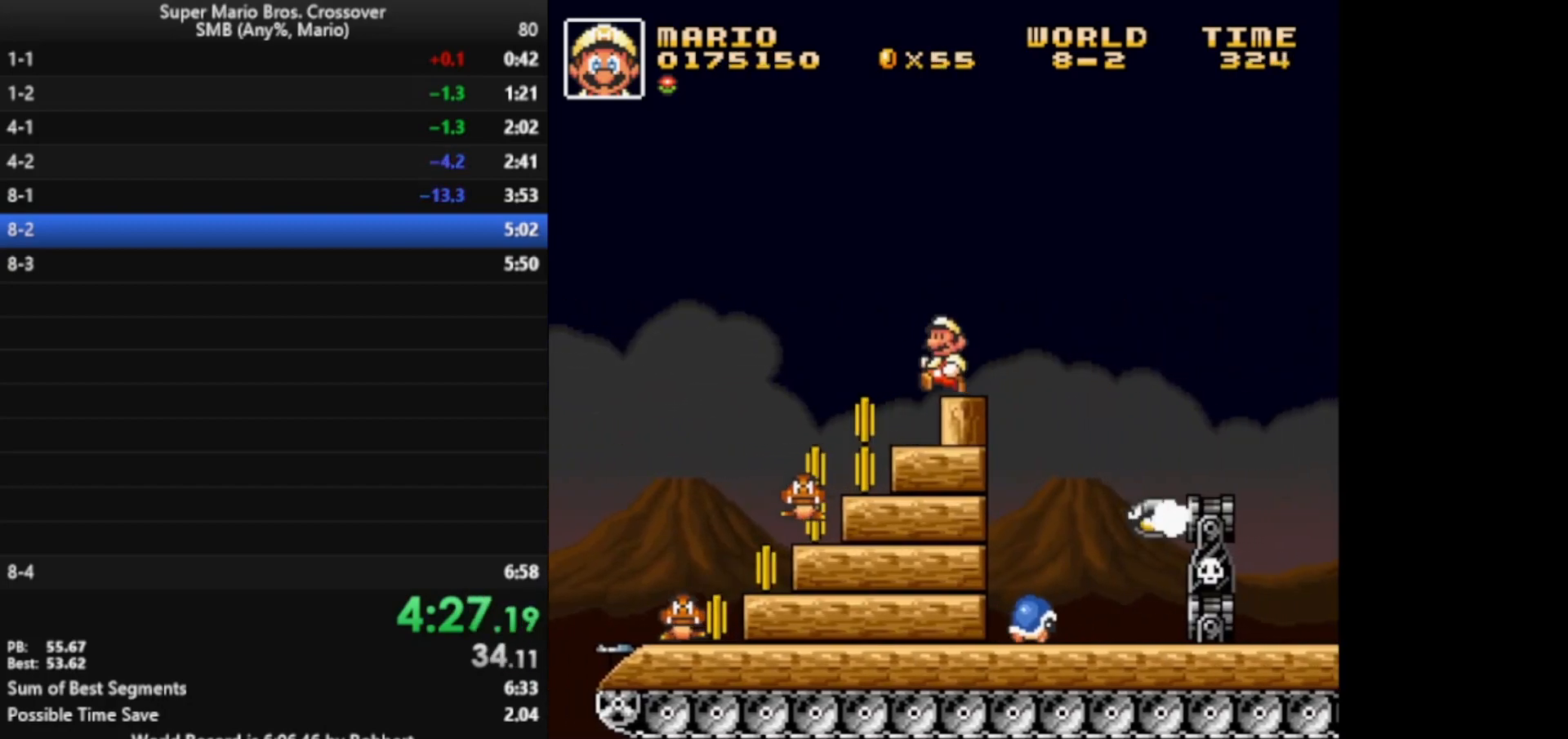
{"keys": ["right", "x"], "events": [[183, "z", "down"], [333, "z", "up"]]}
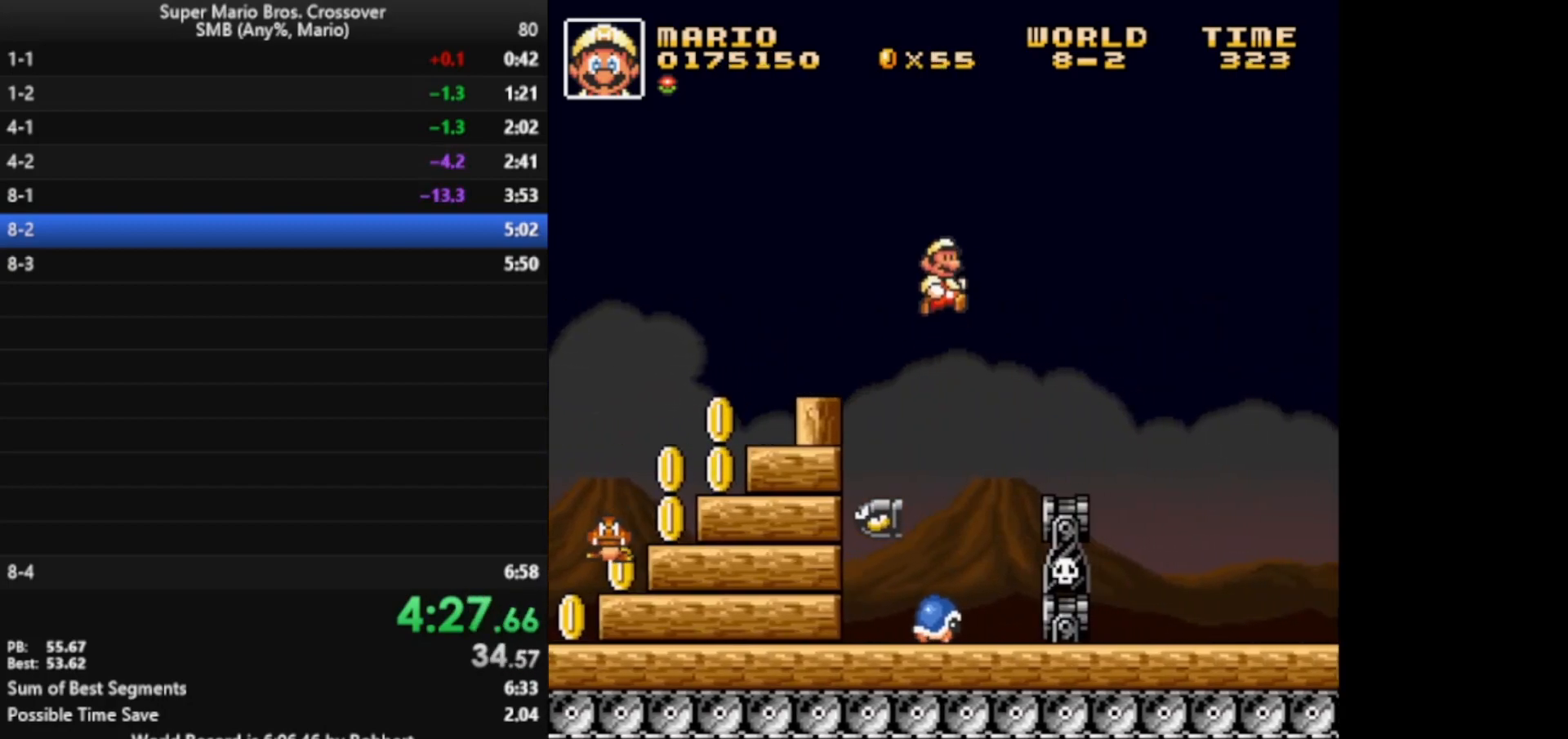
{"keys": ["x"], "events": [[500, "right", "up"]]}
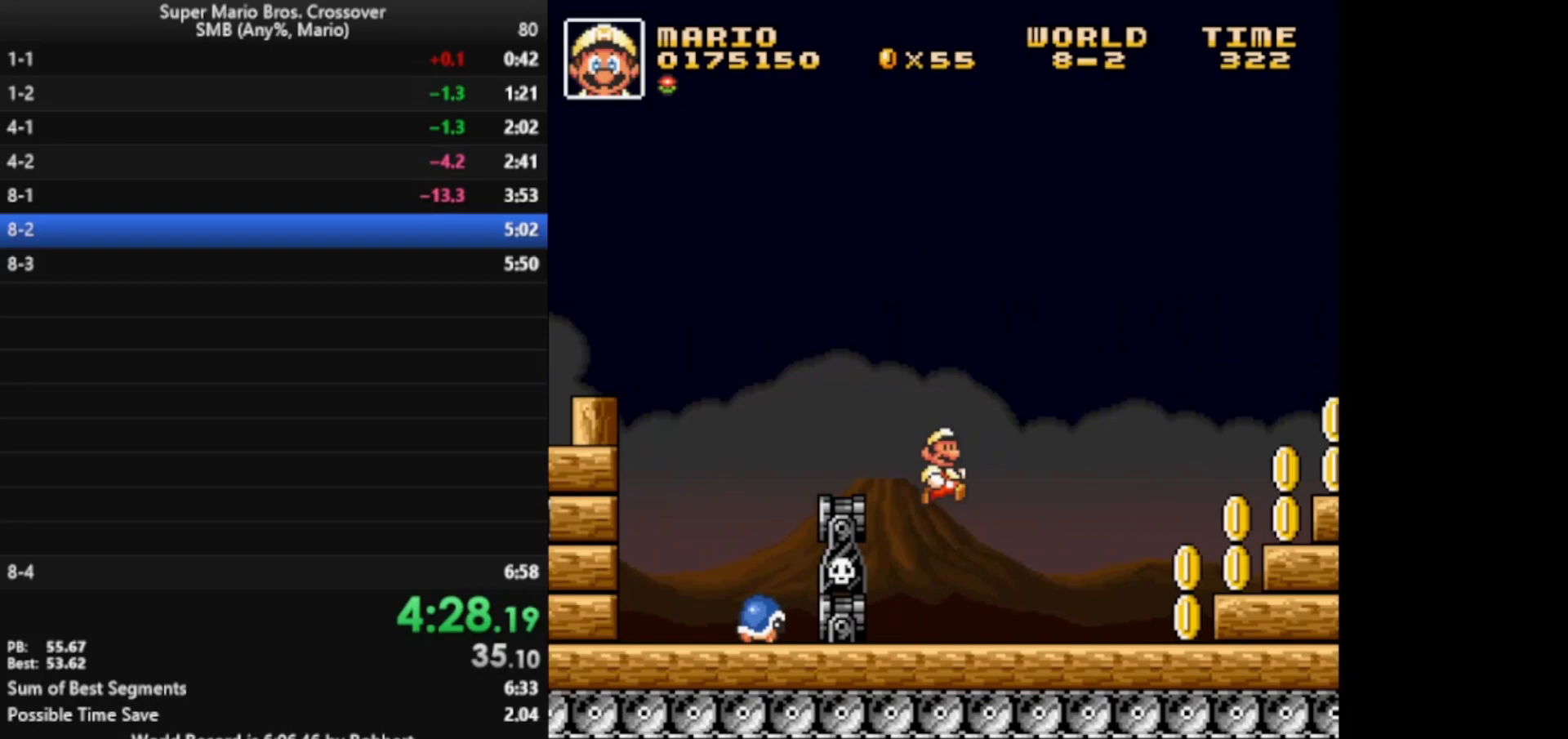
{"keys": ["right", "x"], "events": [[133, "left", "down"], [433, "left", "up"], [500, "right", "down"]]}
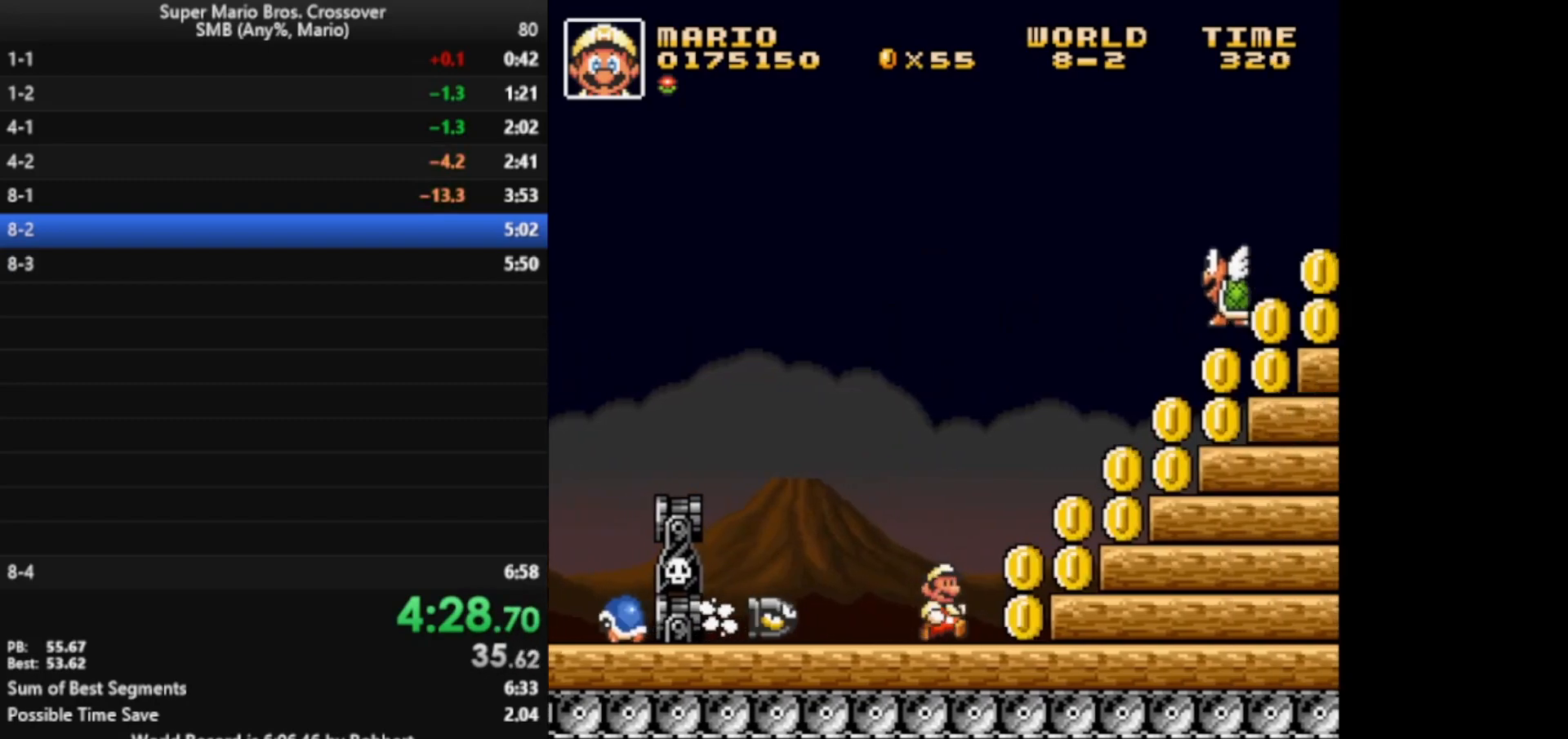
{"keys": ["right", "x", "z"], "events": [[33, "right", "up"], [483, "z", "down"], [500, "right", "down"]]}
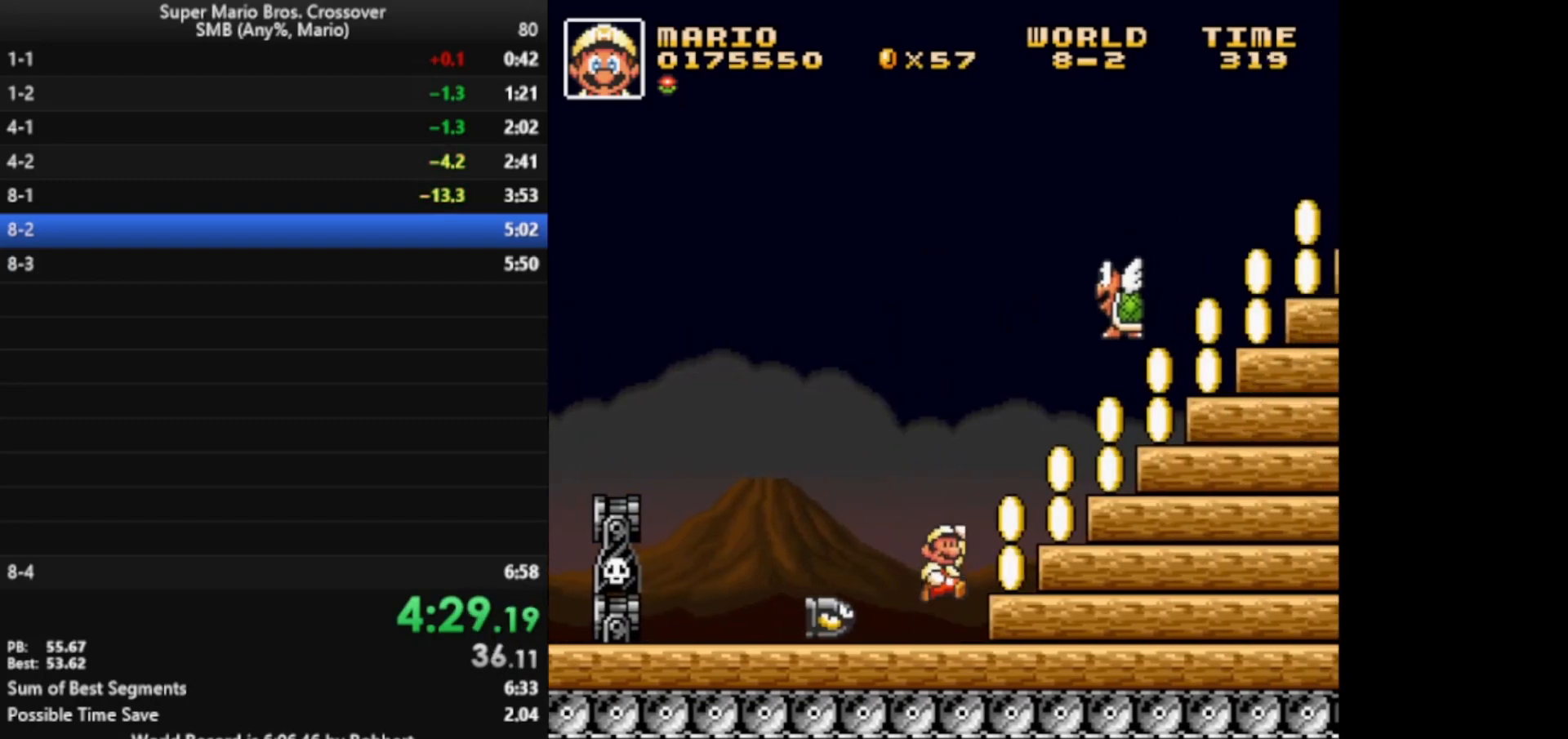
{"keys": ["left", "x", "z"], "events": [[233, "left", "down"], [233, "right", "up"]]}
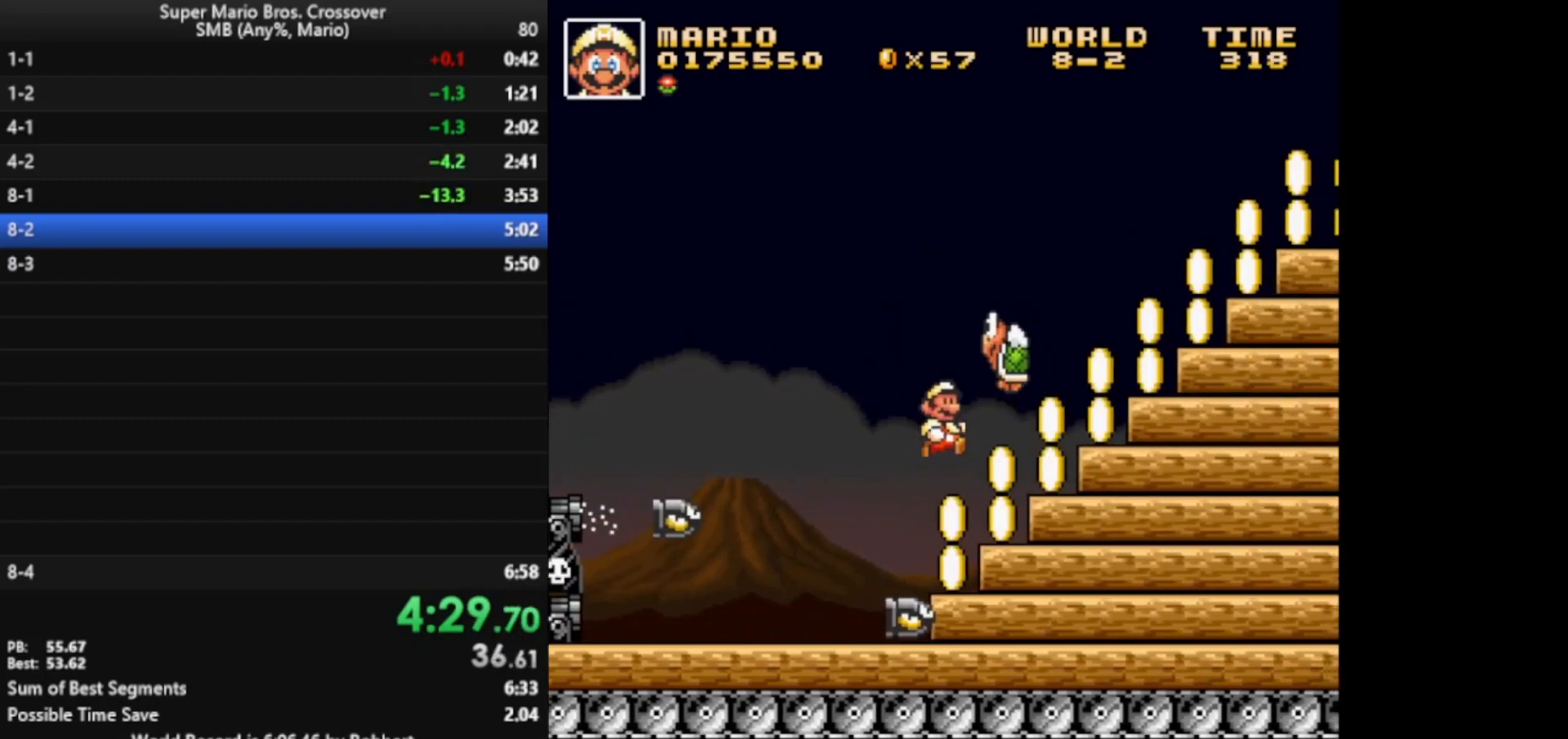
{"keys": ["right", "x", "z"], "events": [[100, "x", "up"], [100, "z", "up"], [300, "x", "down"], [300, "z", "down"], [383, "right", "down"], [400, "left", "up"]]}
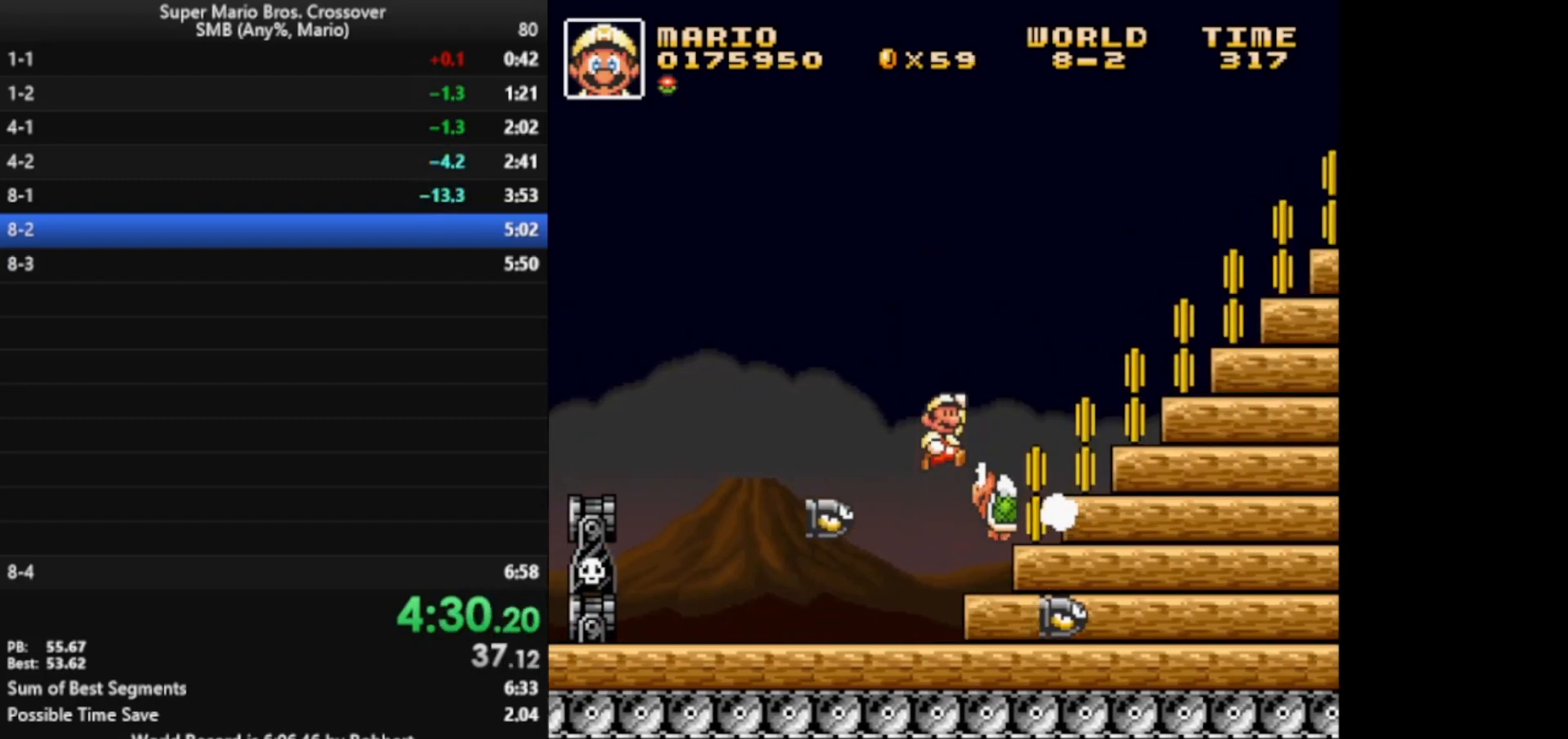
{"keys": ["right", "x"], "events": [[400, "z", "up"]]}
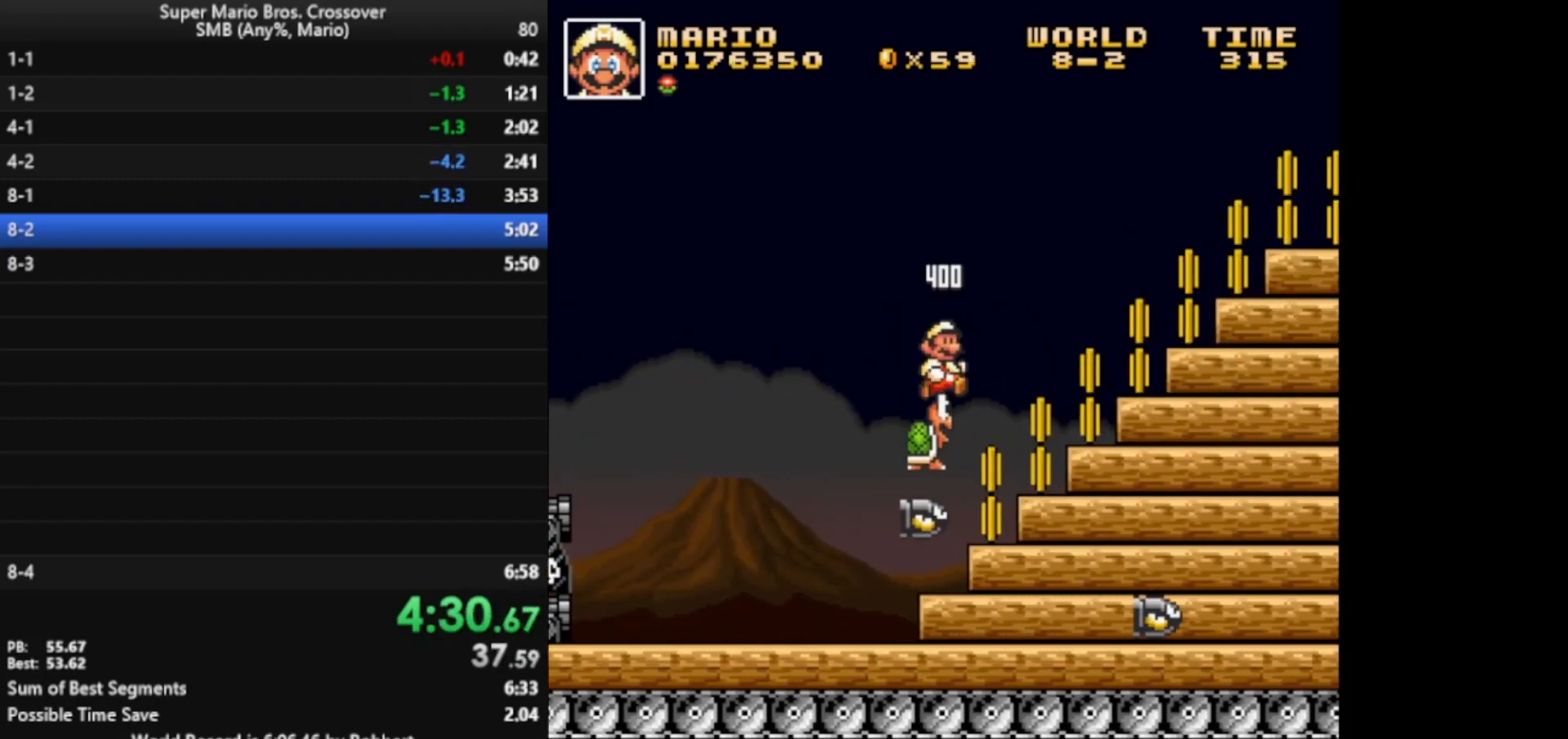
{"keys": ["right", "x", "z"], "events": [[333, "z", "down"]]}
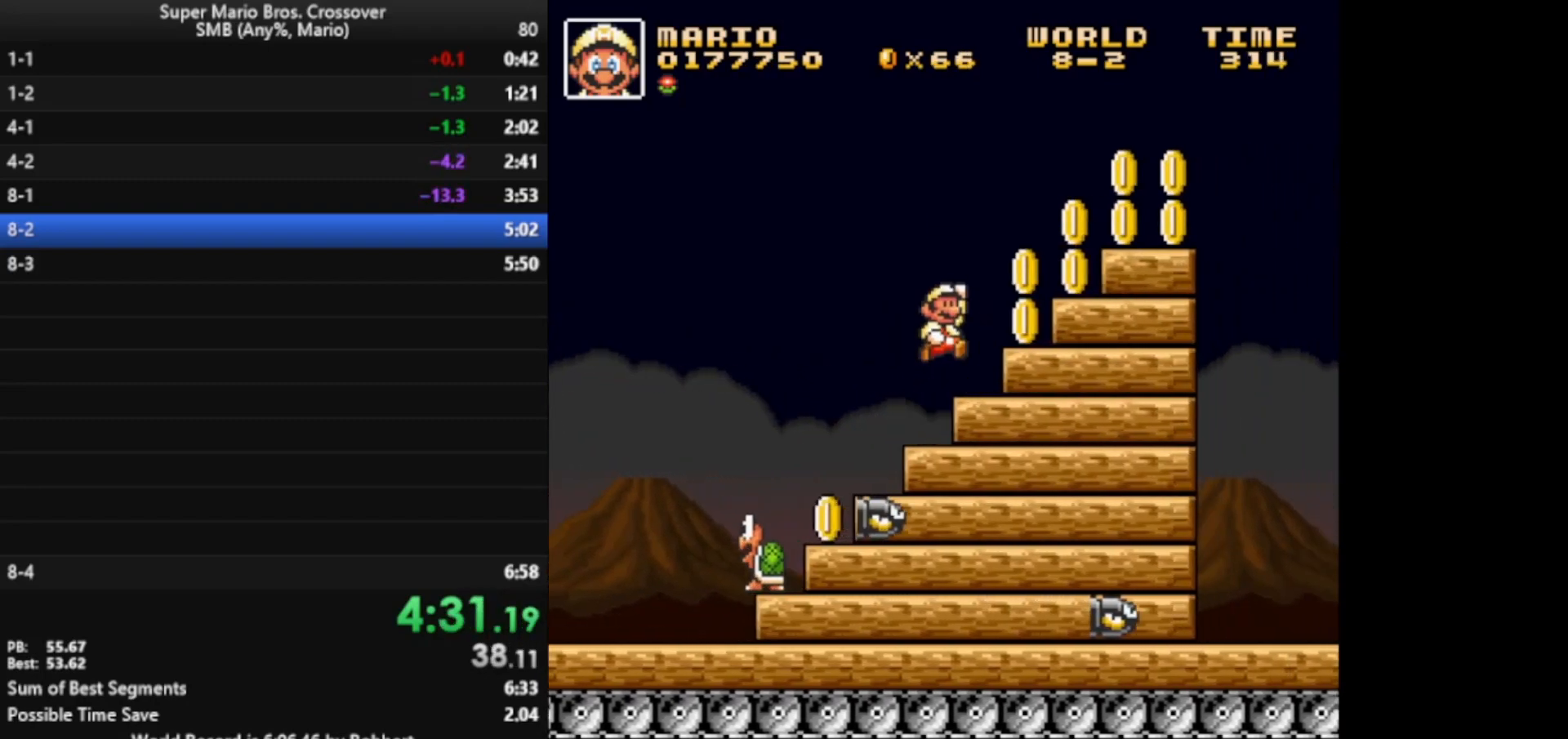
{"keys": ["right", "x"], "events": [[500, "z", "up"]]}
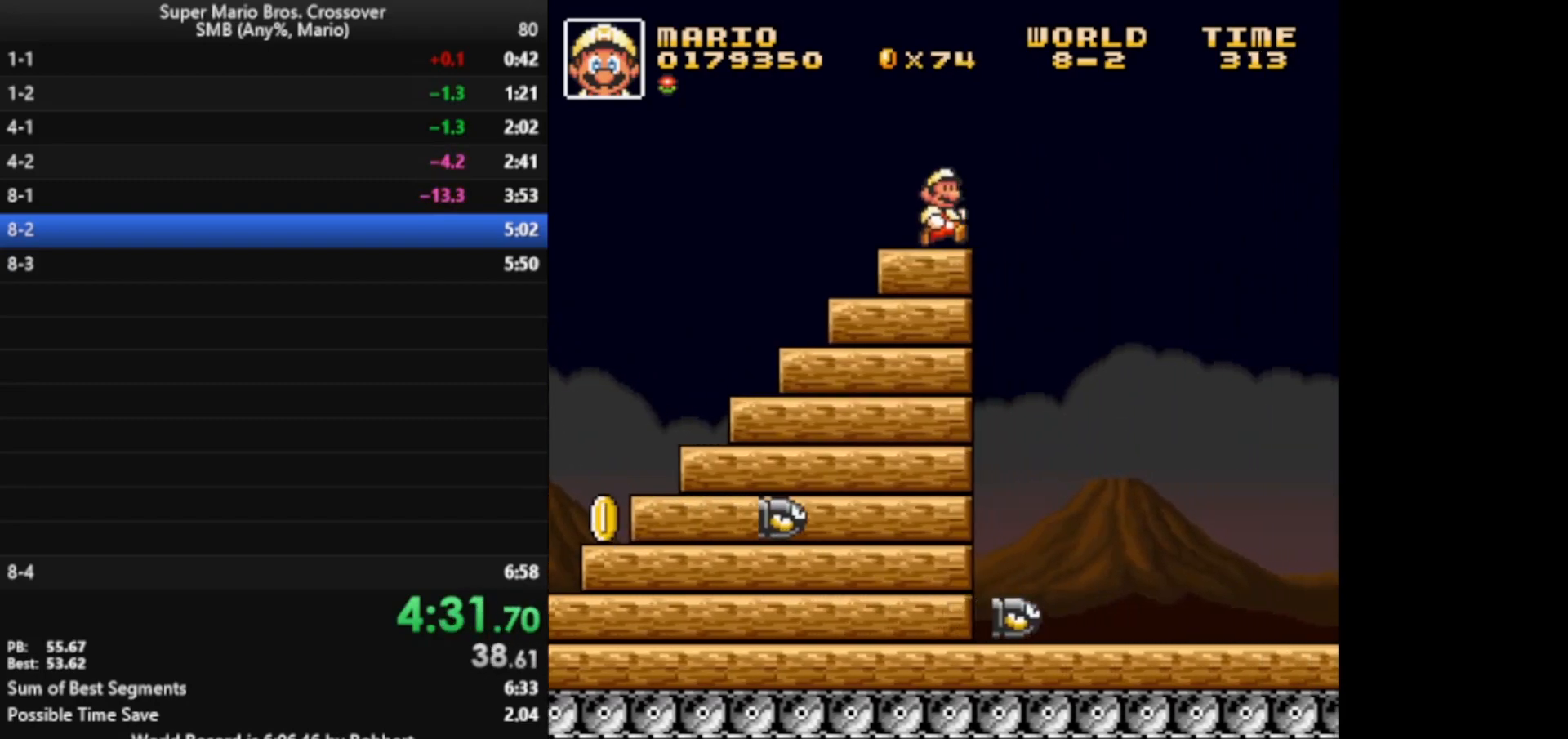
{"keys": ["right", "x"], "events": [[83, "z", "down"], [383, "z", "up"]]}
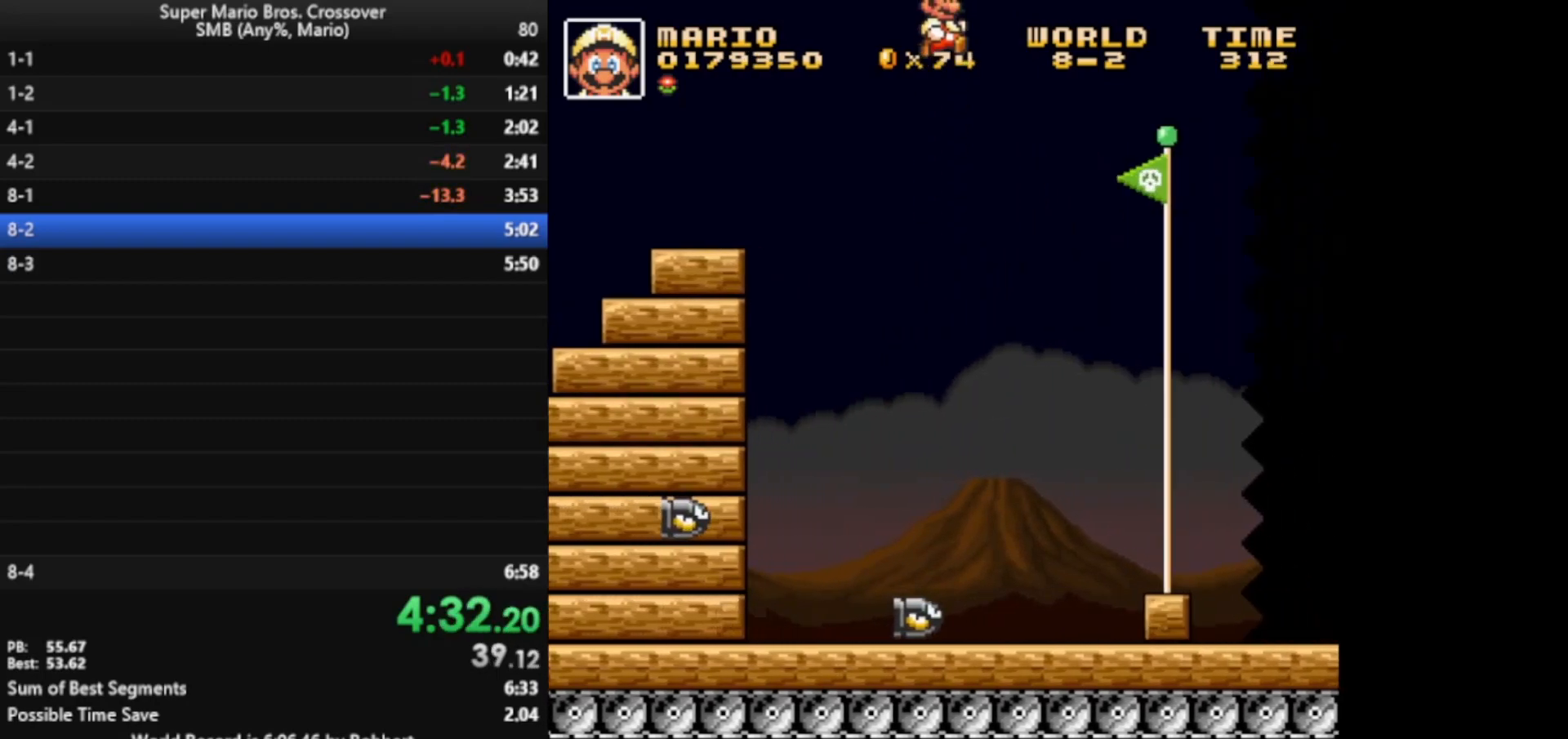
{"keys": ["right", "x"], "events": []}
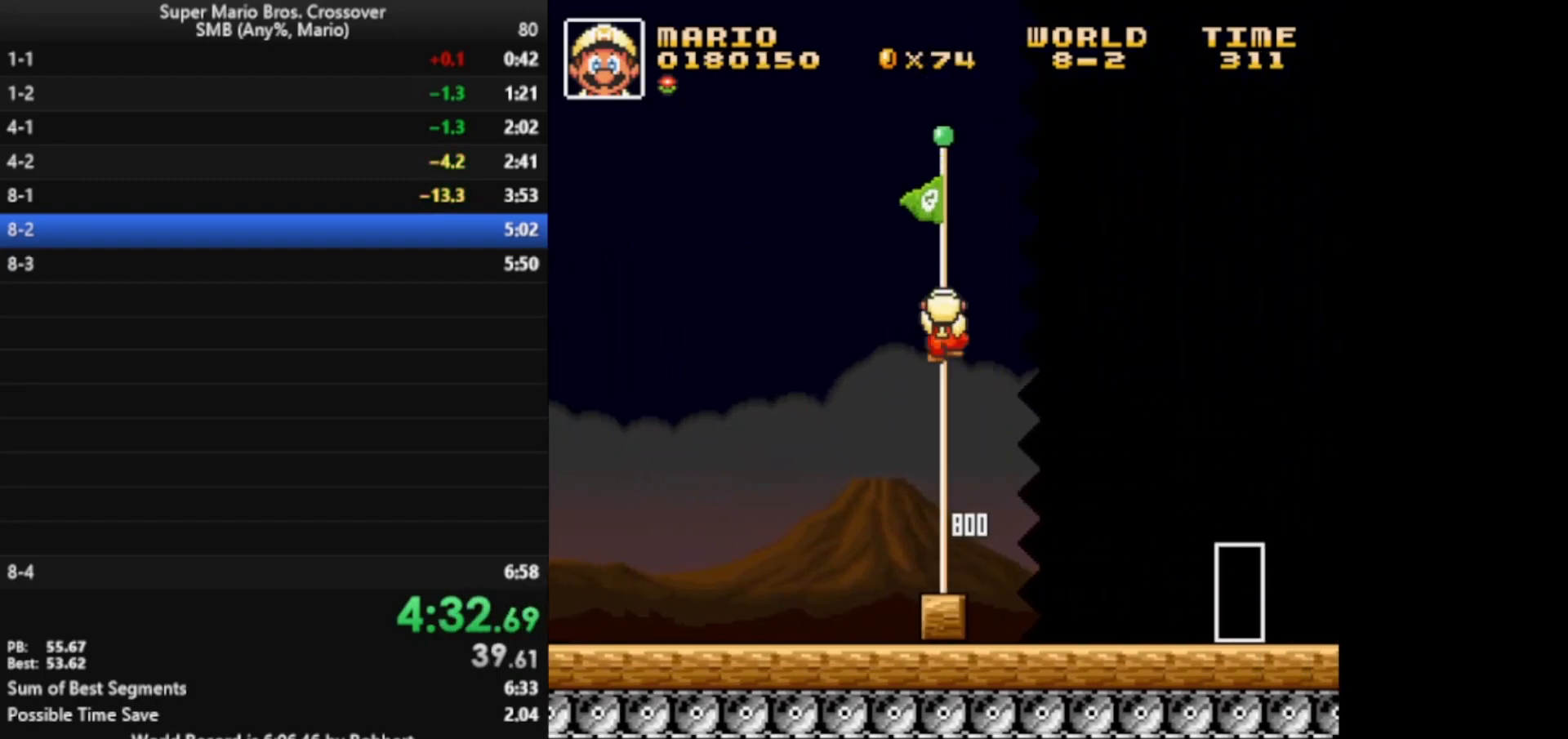
{"keys": [], "events": [[100, "right", "up"], [183, "x", "up"]]}